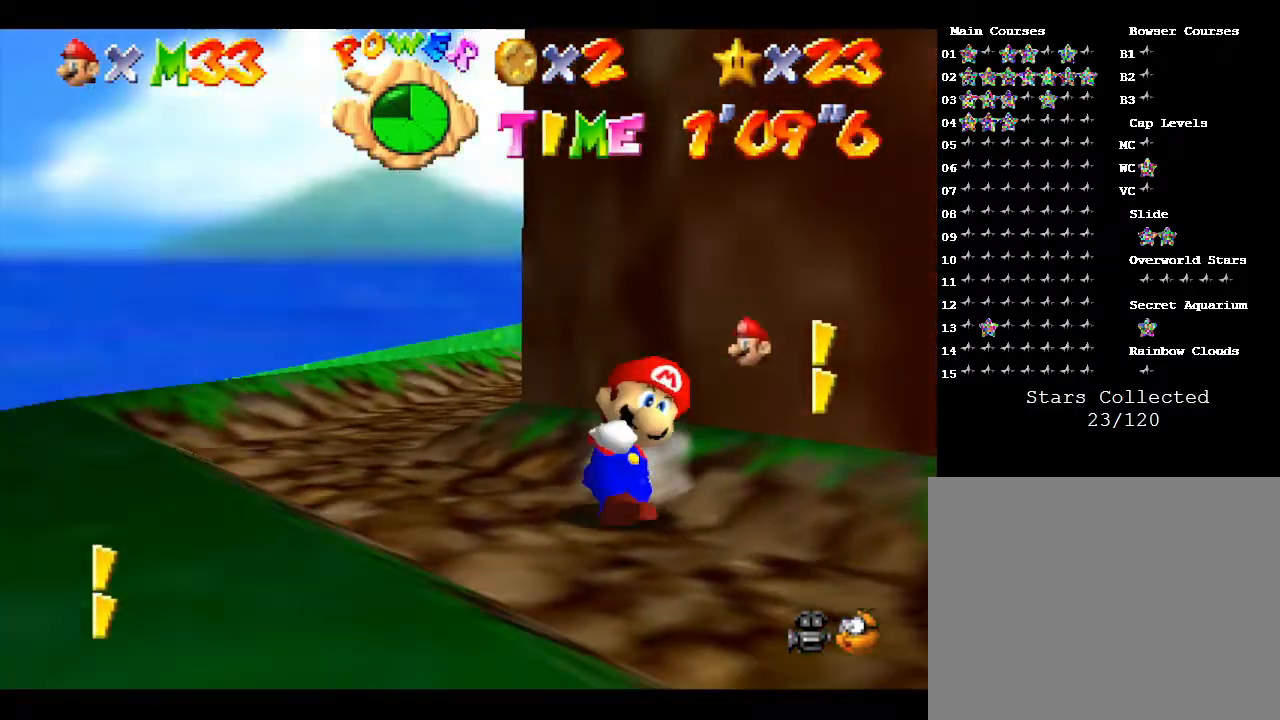
Gameplay with a controller (Nintendo layout); each line is a JSON object with the inputs held at the frame after it. "events" lists button and stick changes between this image and that frame as [ms after this image, input, new state], when the widget could be followed in between. Not read: L3 R3.
{"buttons": ["A"], "left_stick": "down-right", "events": [[300, "left_stick", "down-right"]]}
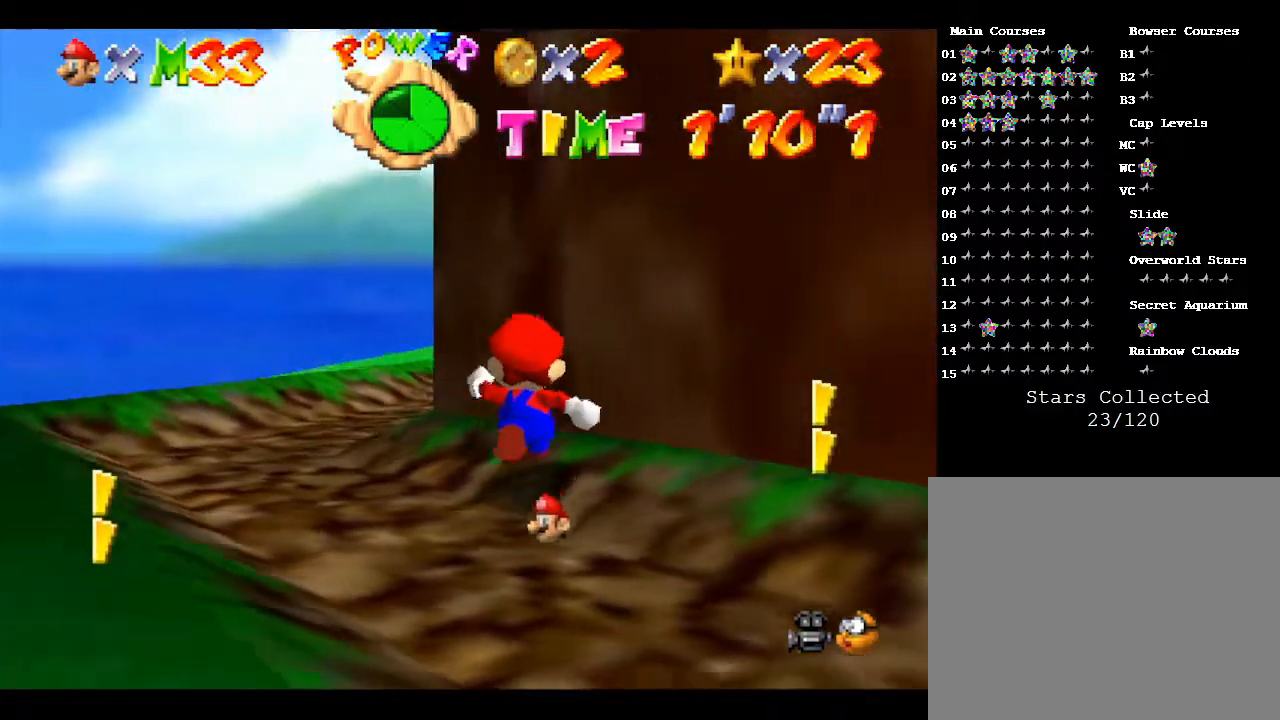
{"buttons": [], "left_stick": "center", "events": [[17, "left_stick", "down"], [50, "A", "up"], [217, "left_stick", "center"]]}
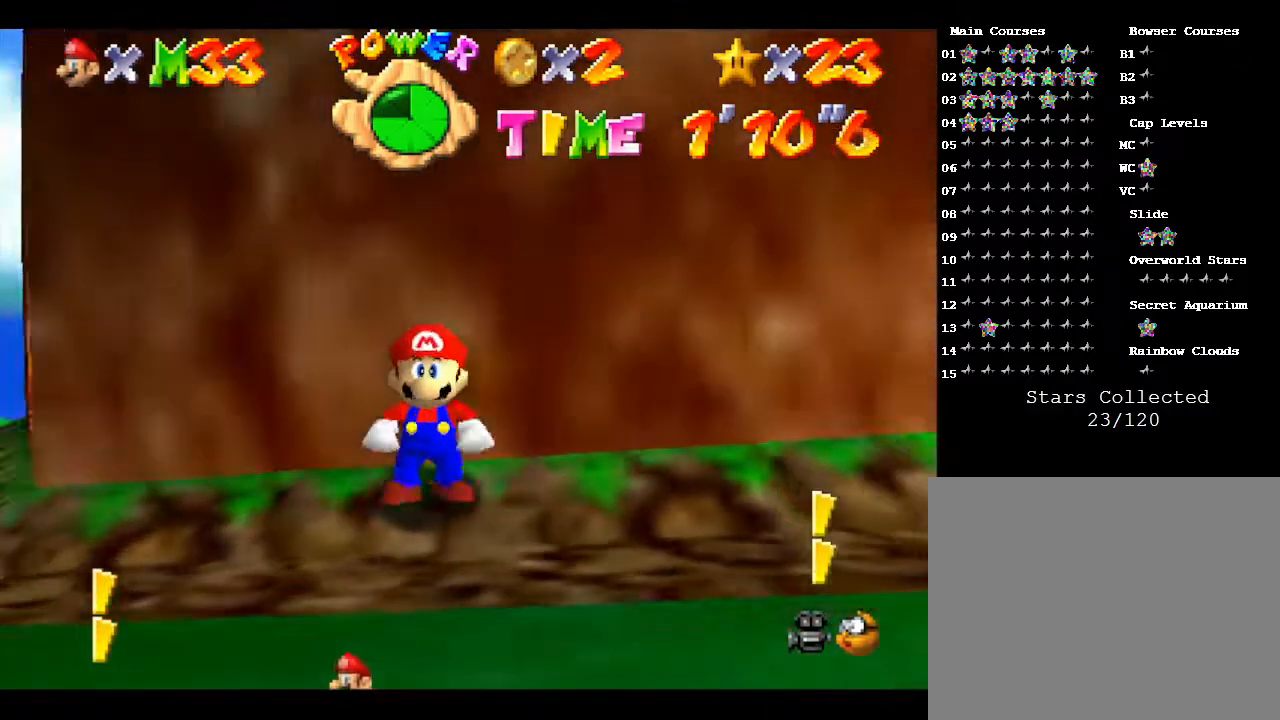
{"buttons": [], "left_stick": "up", "events": [[83, "left_stick", "right"], [217, "left_stick", "center"], [450, "left_stick", "up"]]}
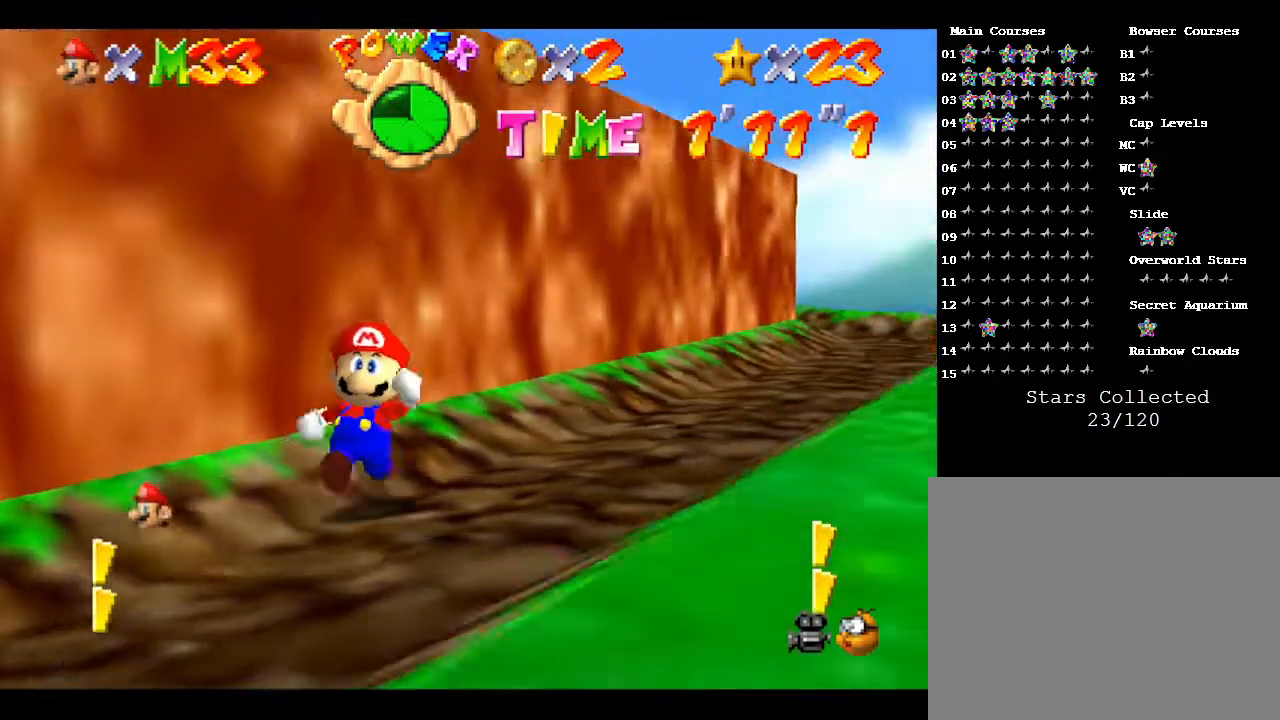
{"buttons": [], "left_stick": "down", "events": [[283, "left_stick", "center"], [417, "left_stick", "down"]]}
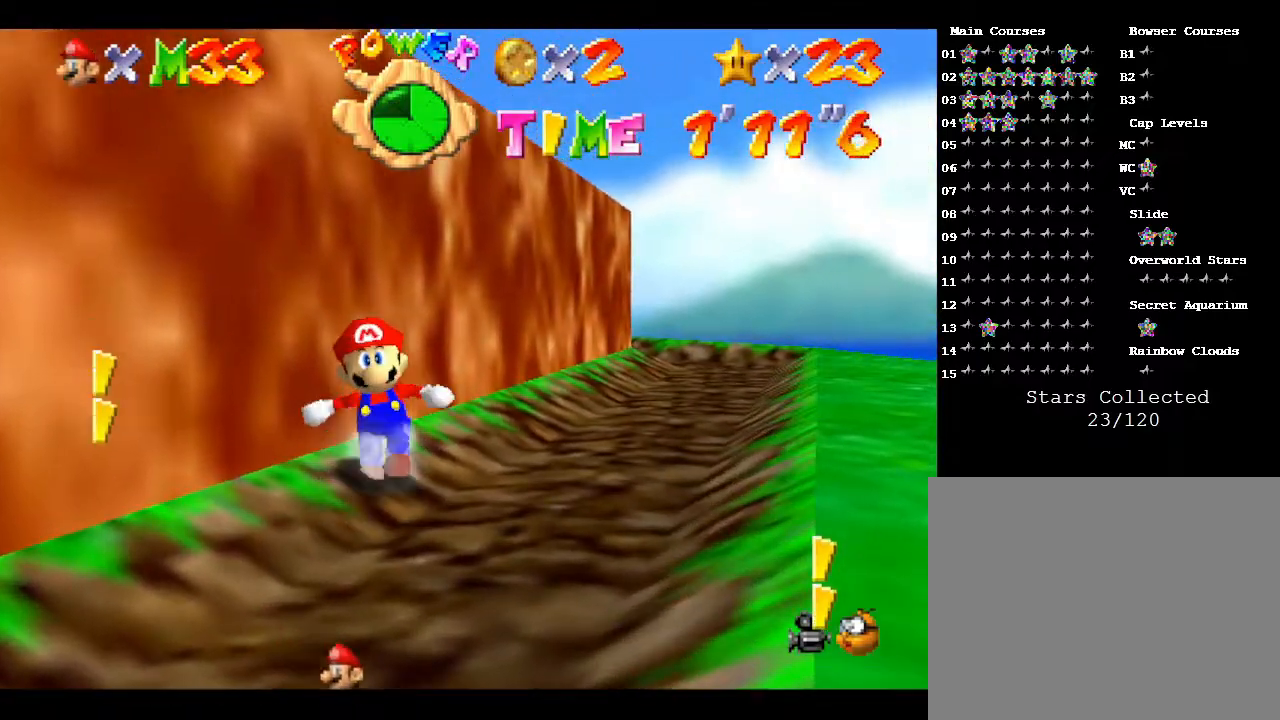
{"buttons": [], "left_stick": "center", "events": [[67, "left_stick", "center"], [100, "B", "down"], [433, "B", "up"]]}
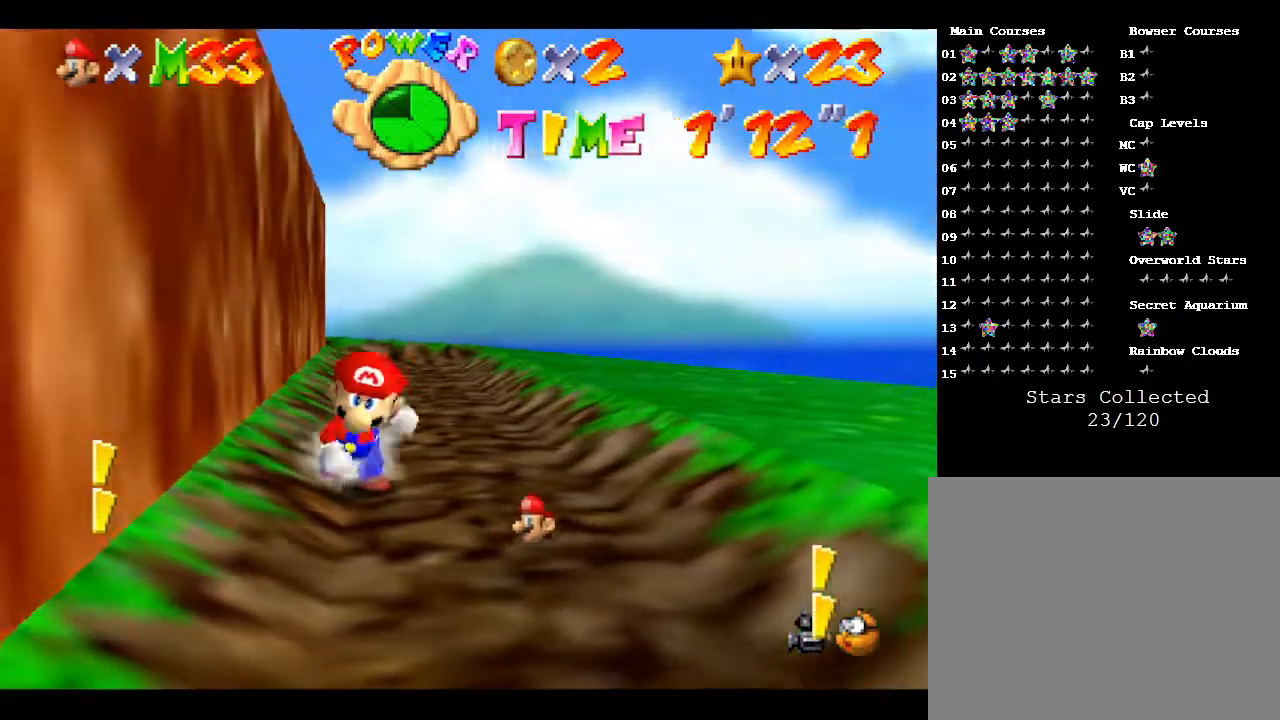
{"buttons": [], "left_stick": "down", "events": [[267, "left_stick", "up"], [400, "left_stick", "center"], [467, "left_stick", "down"]]}
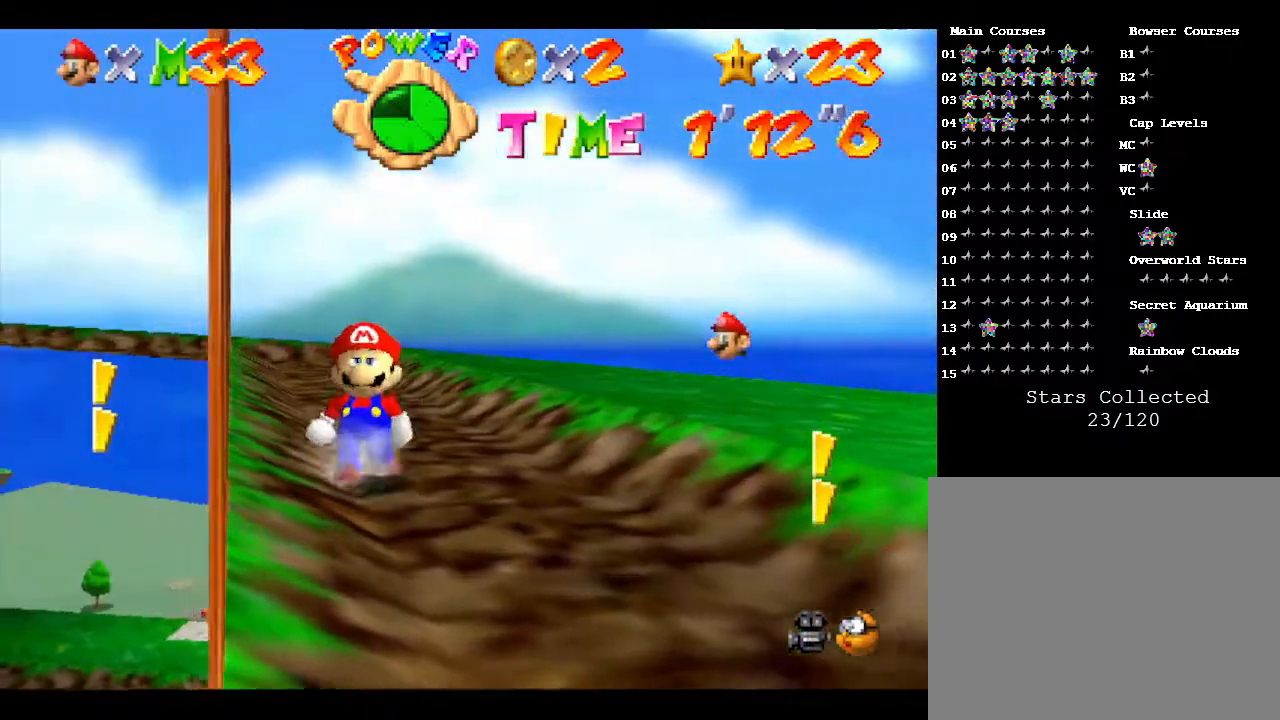
{"buttons": [], "left_stick": "center", "events": [[117, "left_stick", "center"]]}
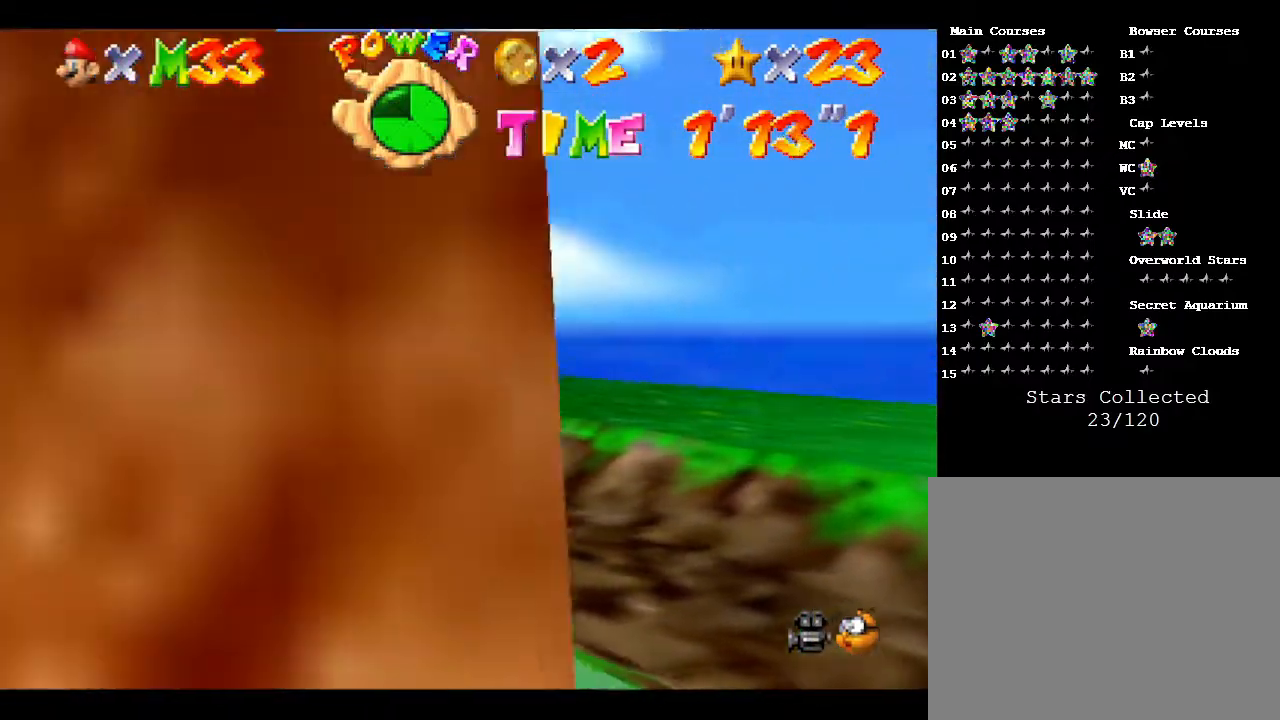
{"buttons": ["C_RIGHT"], "left_stick": "up", "events": [[383, "left_stick", "up"], [483, "C_RIGHT", "down"]]}
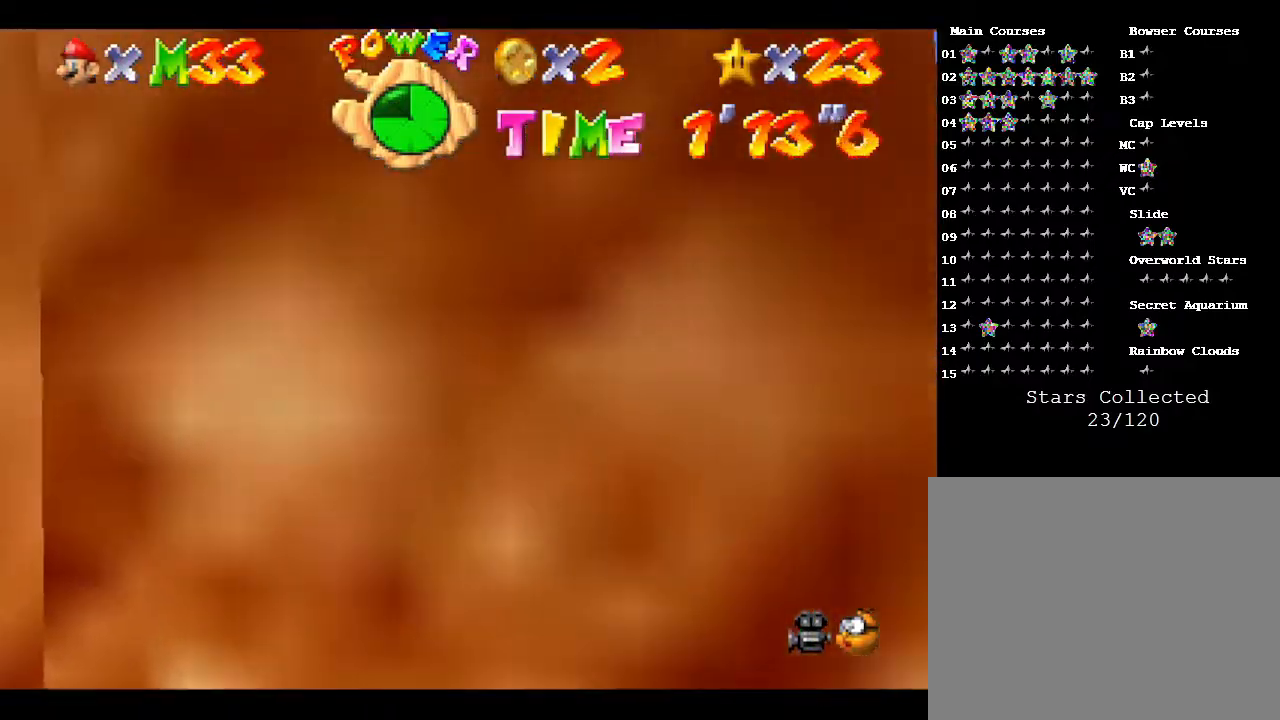
{"buttons": [], "left_stick": "down-right", "events": [[133, "C_RIGHT", "up"], [233, "left_stick", "up-right"], [267, "C_RIGHT", "down"], [367, "C_RIGHT", "up"], [467, "left_stick", "down-right"]]}
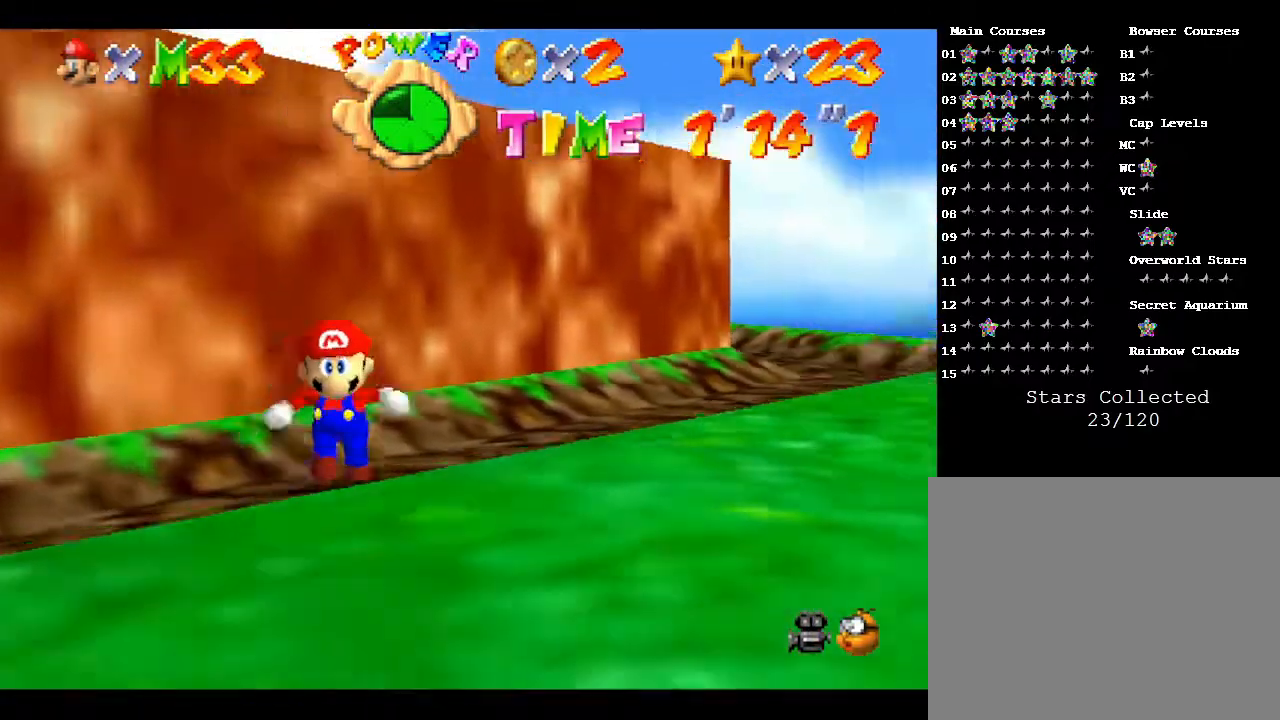
{"buttons": ["A"], "left_stick": "left", "events": [[83, "left_stick", "up-right"], [267, "left_stick", "left"], [333, "A", "down"]]}
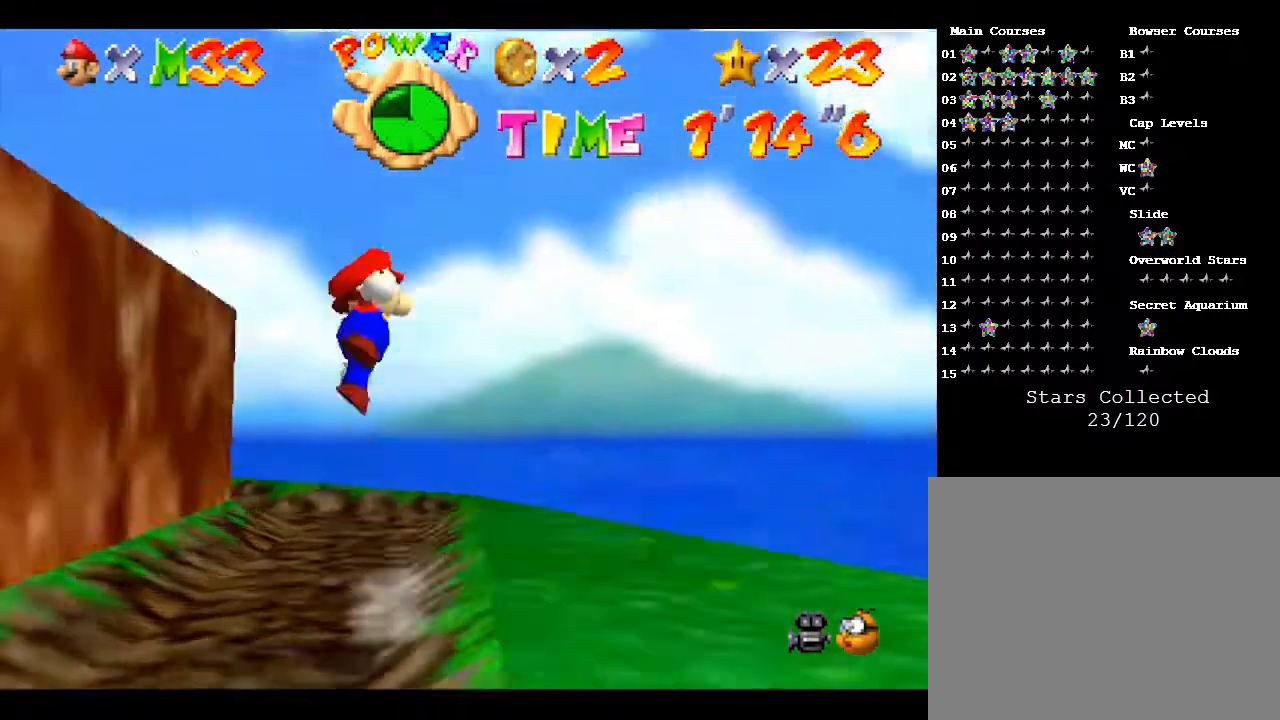
{"buttons": ["A"], "left_stick": "up", "events": [[250, "left_stick", "up-left"], [450, "left_stick", "up"]]}
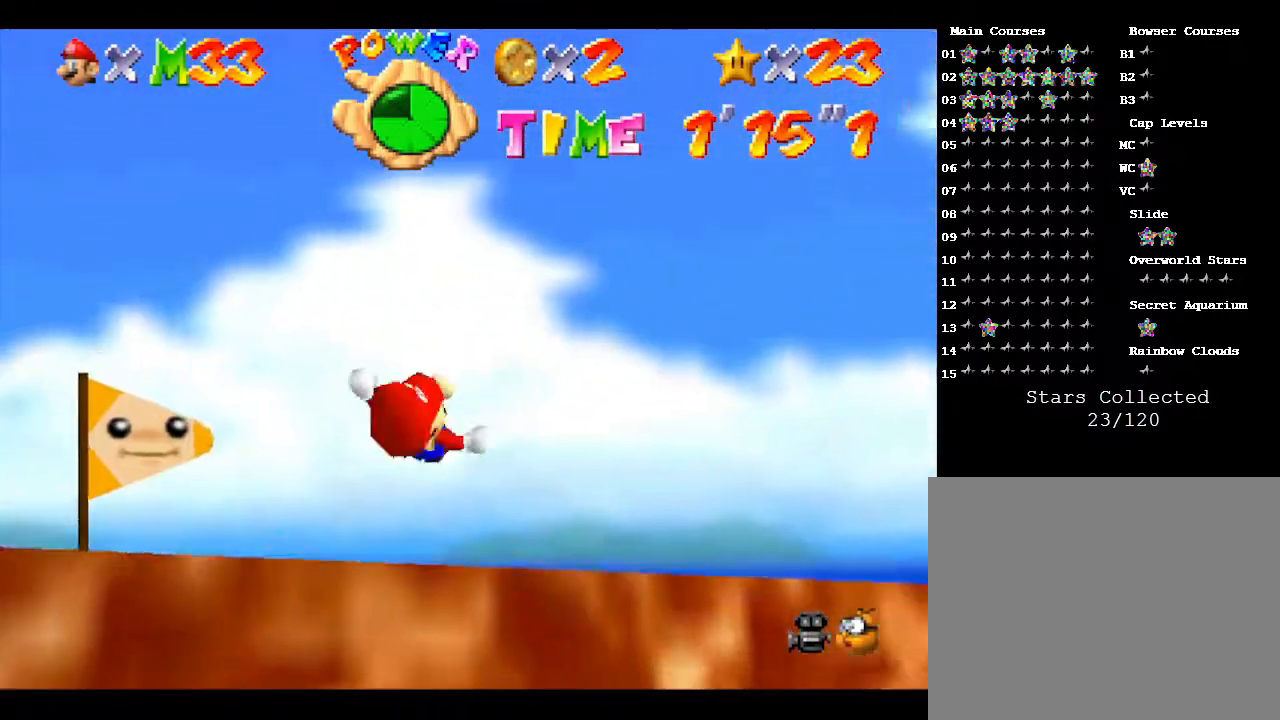
{"buttons": [], "left_stick": "up-left", "events": [[233, "A", "up"], [233, "left_stick", "up-left"]]}
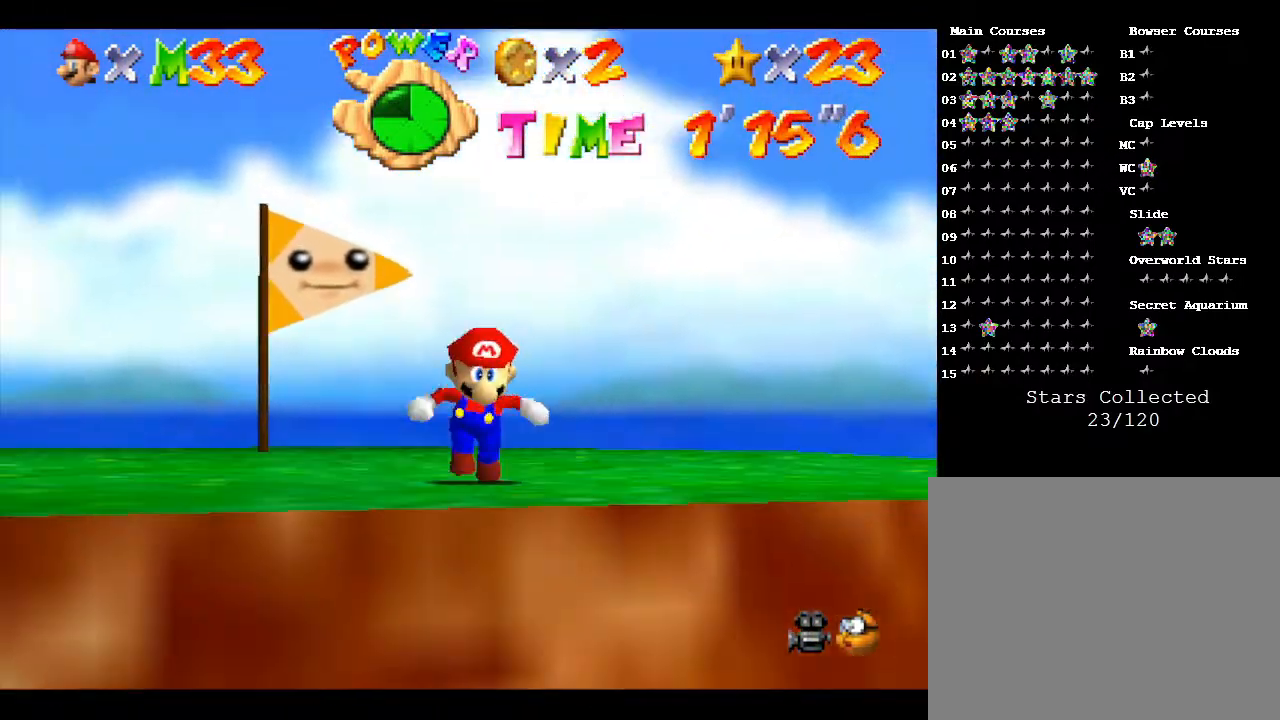
{"buttons": [], "left_stick": "up", "events": [[100, "left_stick", "up"], [383, "left_stick", "up-right"], [500, "left_stick", "up"]]}
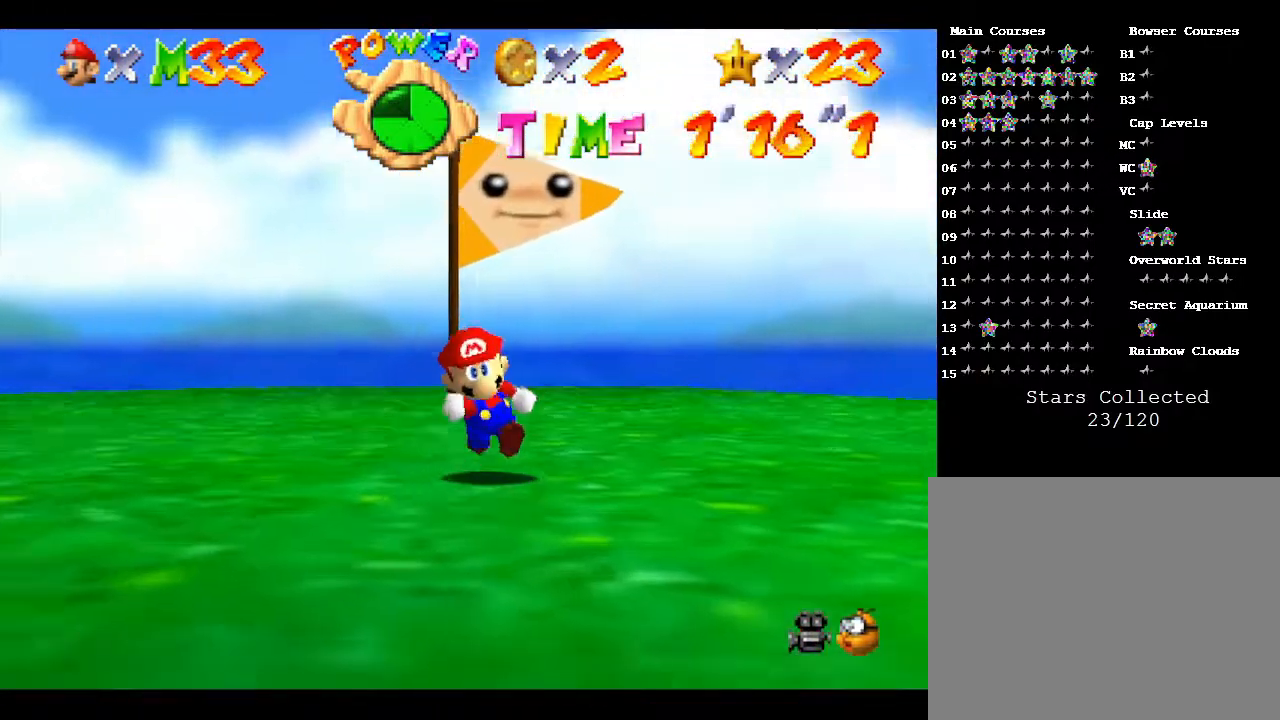
{"buttons": [], "left_stick": "up-left", "events": [[500, "left_stick", "up-left"]]}
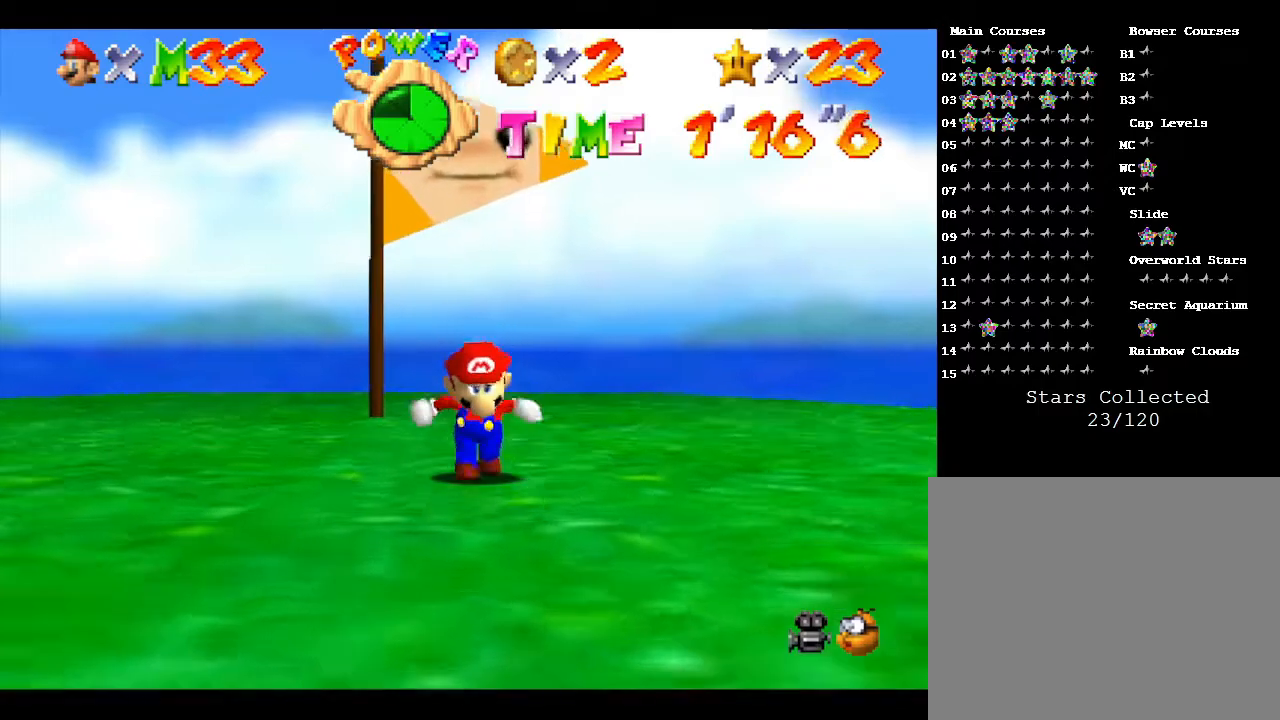
{"buttons": [], "left_stick": "up", "events": [[367, "left_stick", "up"]]}
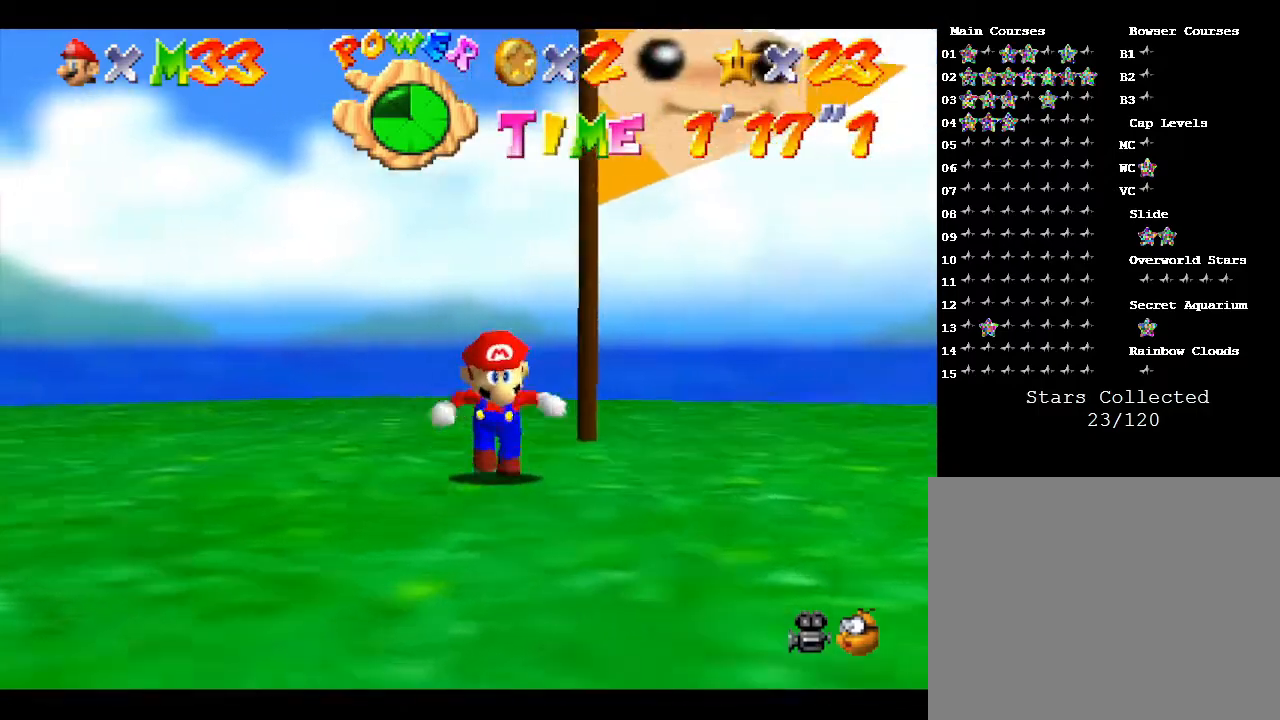
{"buttons": [], "left_stick": "center", "events": [[117, "left_stick", "up-right"], [333, "left_stick", "center"]]}
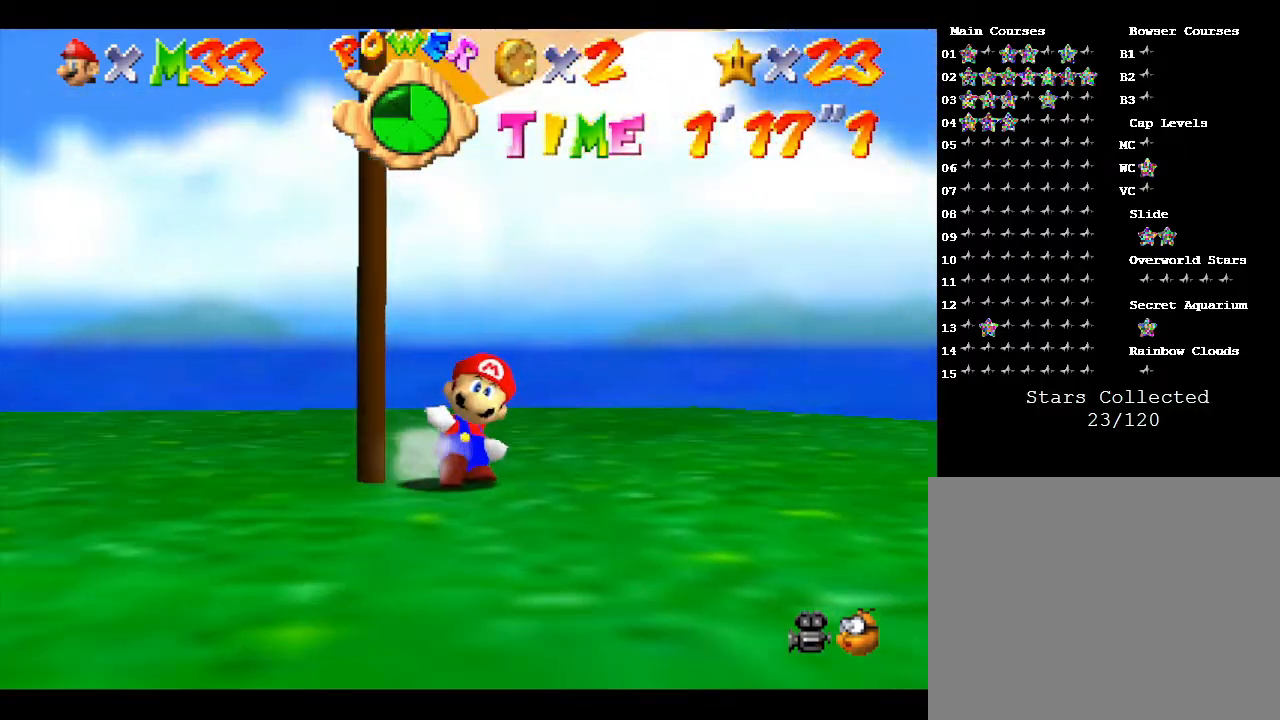
{"buttons": [], "left_stick": "center", "events": []}
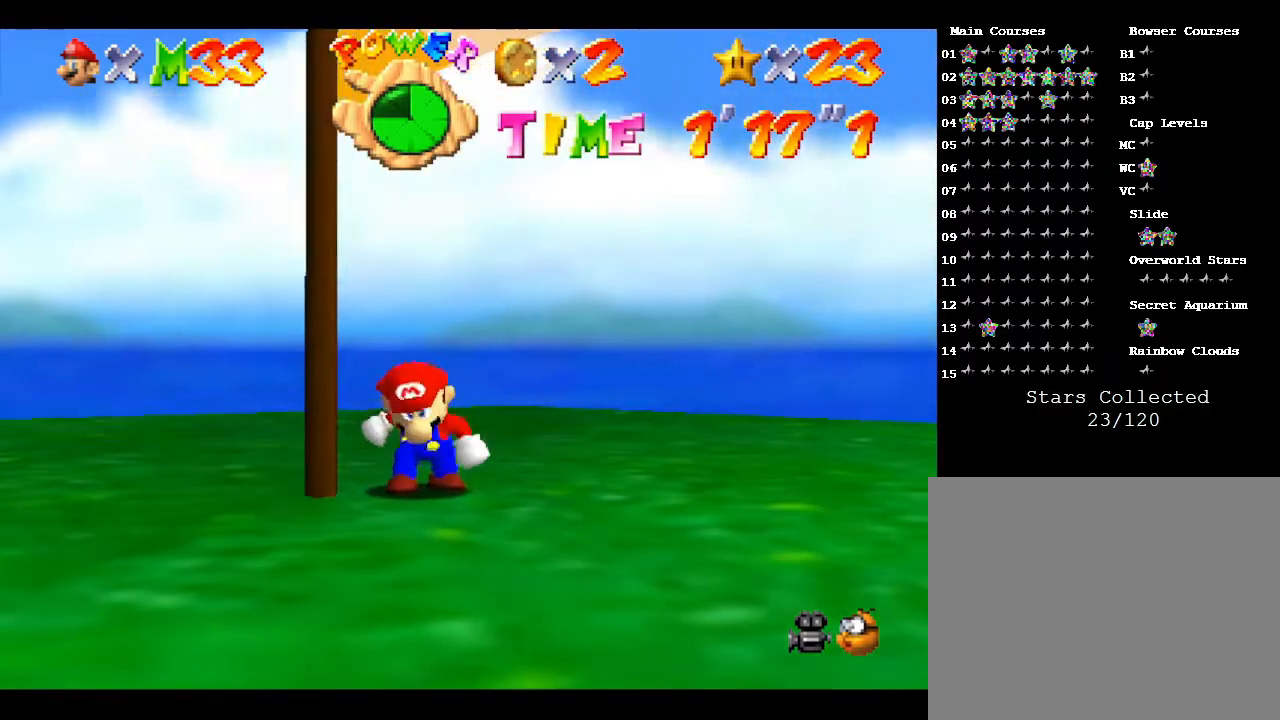
{"buttons": [], "left_stick": "center", "events": [[100, "C_DOWN", "down"], [300, "C_DOWN", "up"]]}
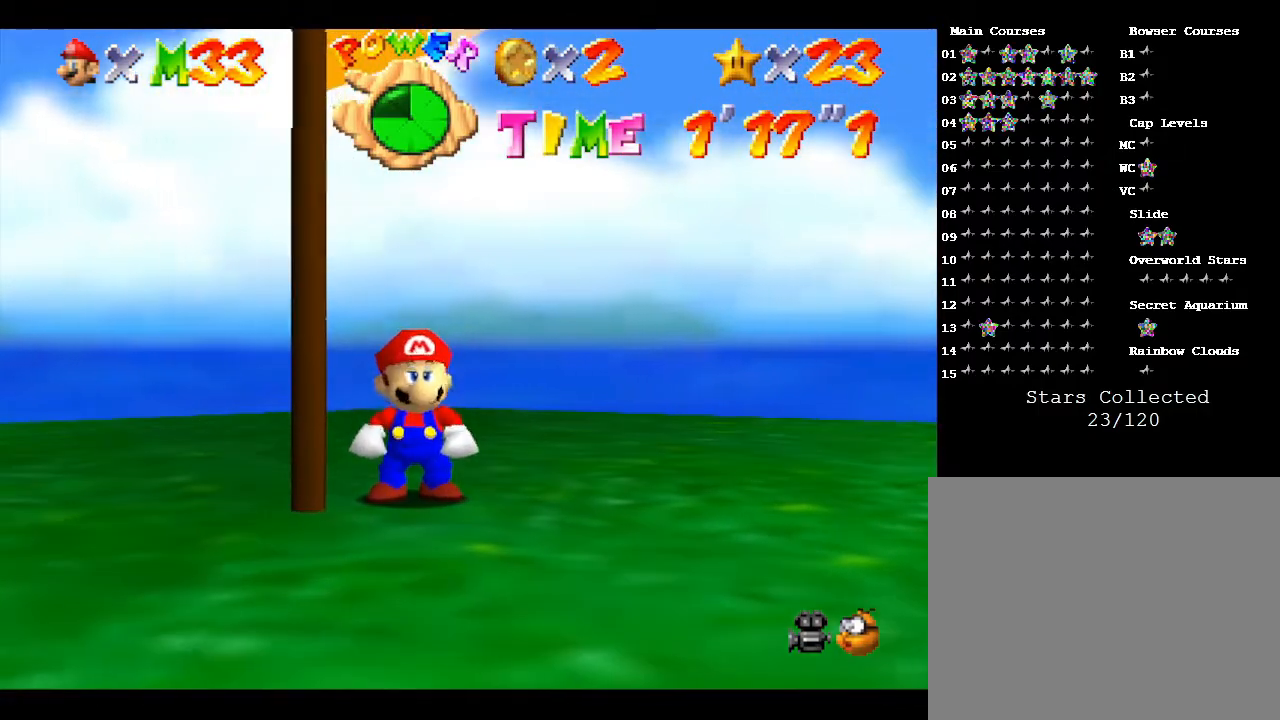
{"buttons": [], "left_stick": "down-right", "events": [[283, "left_stick", "down-right"]]}
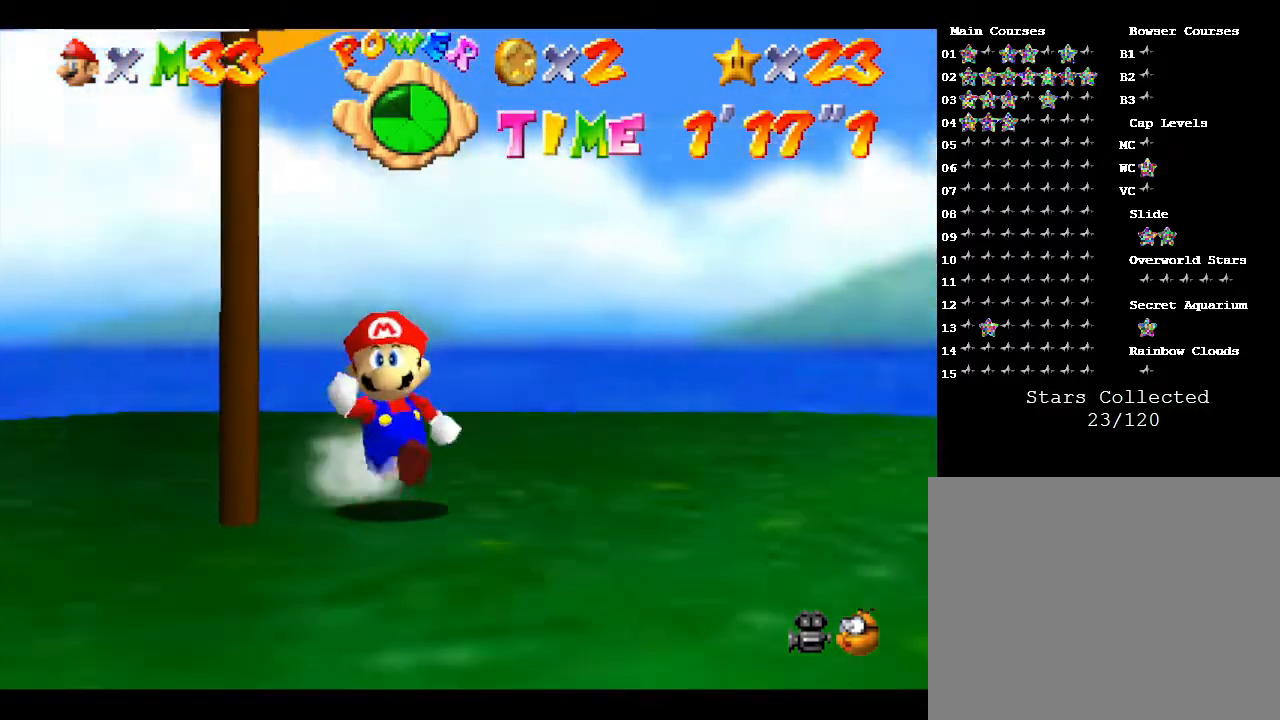
{"buttons": [], "left_stick": "up-right", "events": [[150, "left_stick", "right"], [300, "left_stick", "up-right"]]}
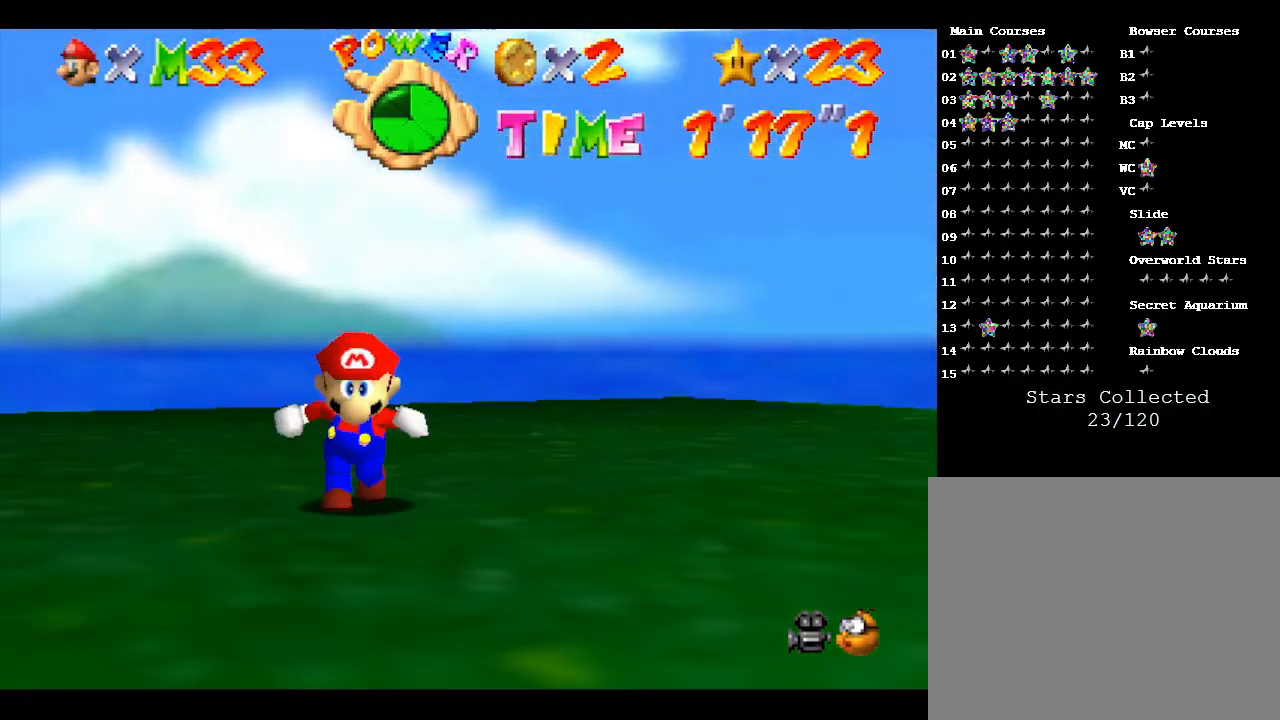
{"buttons": [], "left_stick": "center", "events": [[300, "left_stick", "center"]]}
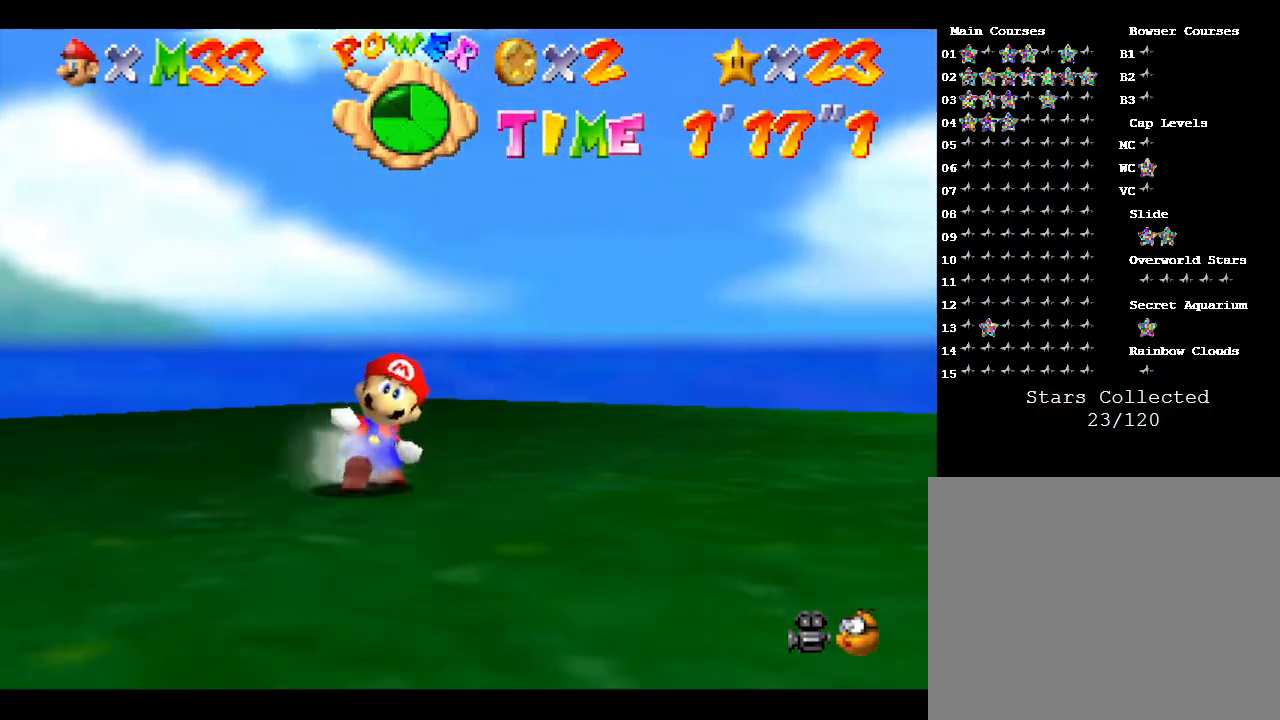
{"buttons": [], "left_stick": "up-left", "events": [[133, "left_stick", "up"], [500, "left_stick", "up-left"]]}
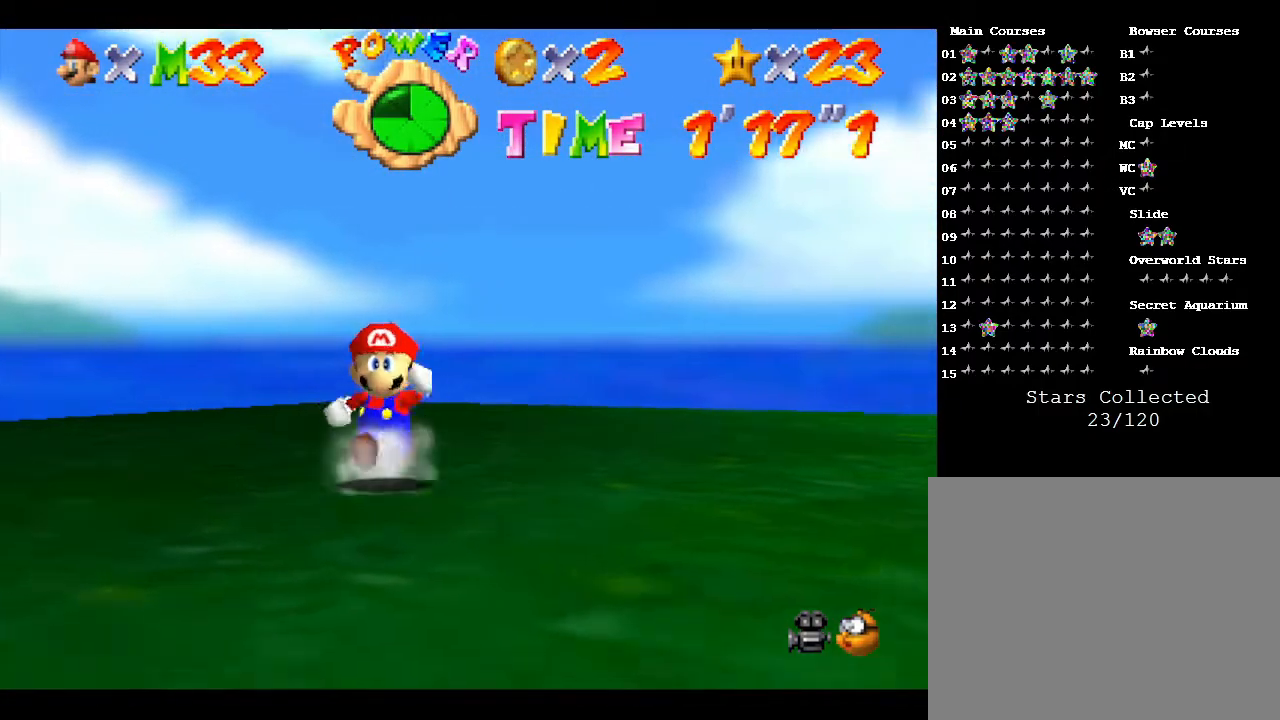
{"buttons": [], "left_stick": "down-left", "events": [[33, "left_stick", "left"], [100, "left_stick", "down-left"]]}
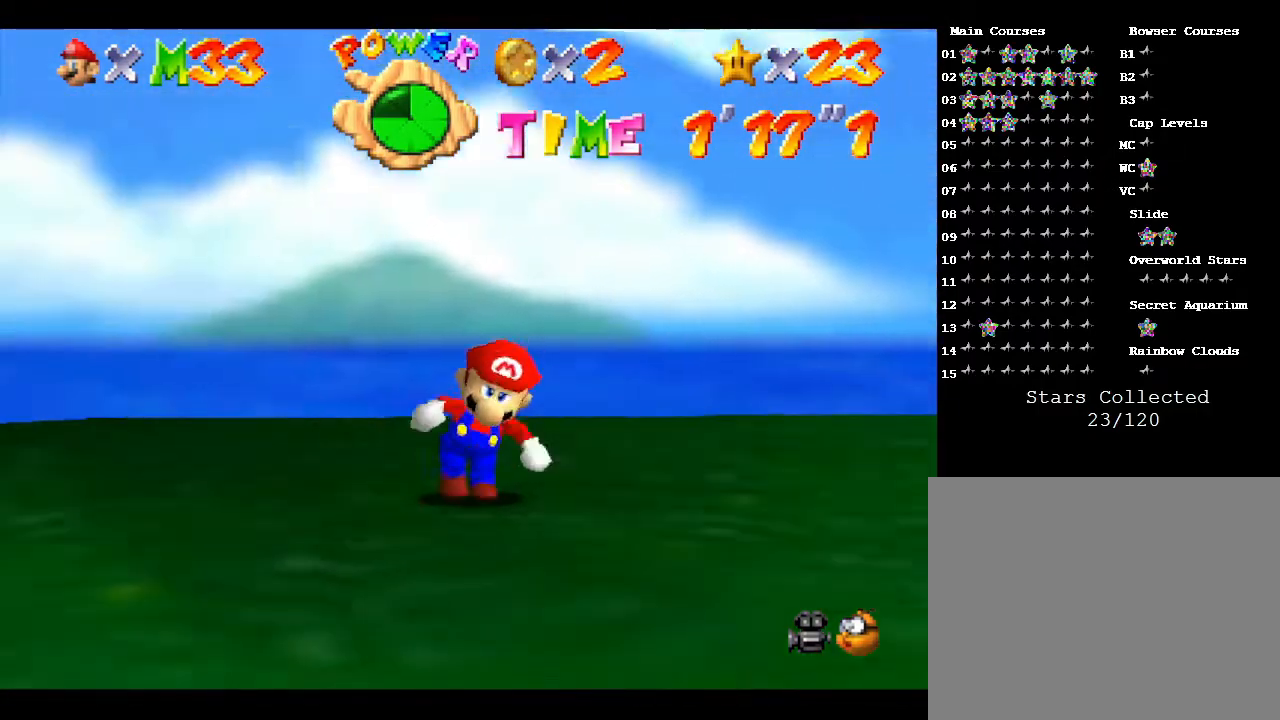
{"buttons": [], "left_stick": "up-left", "events": [[183, "left_stick", "left"], [300, "left_stick", "up-left"]]}
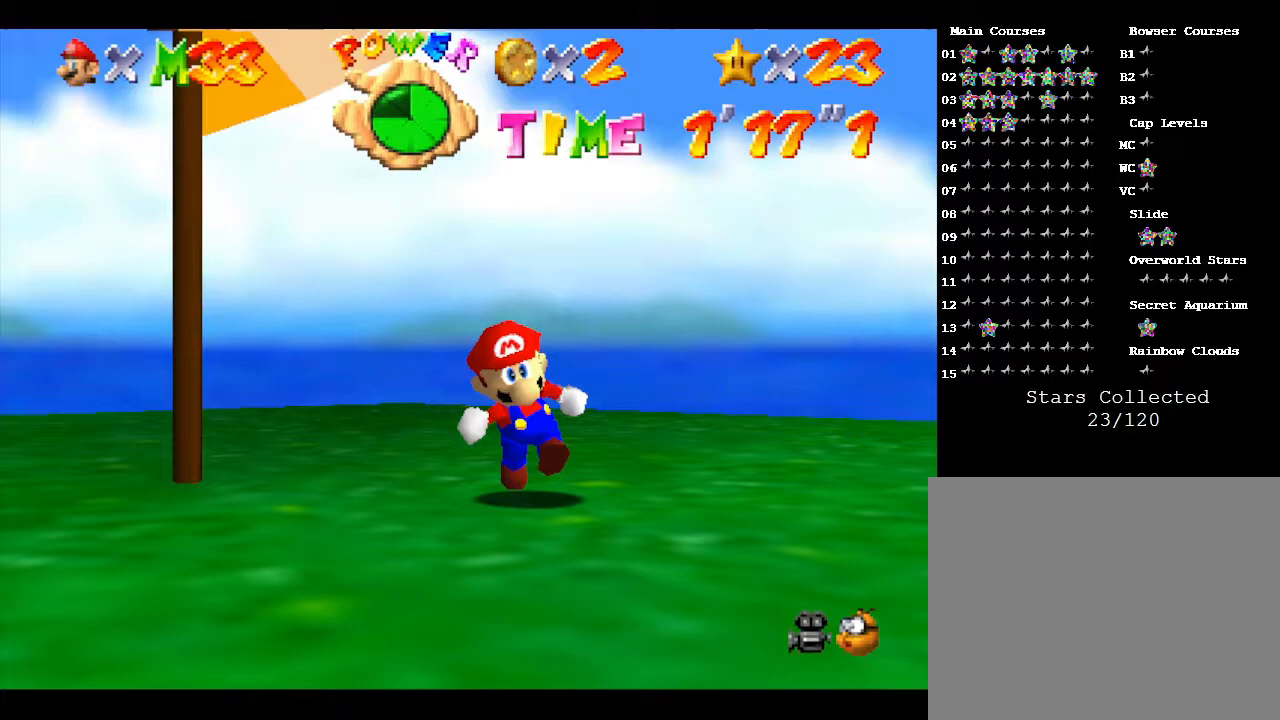
{"buttons": [], "left_stick": "up", "events": [[267, "left_stick", "up"]]}
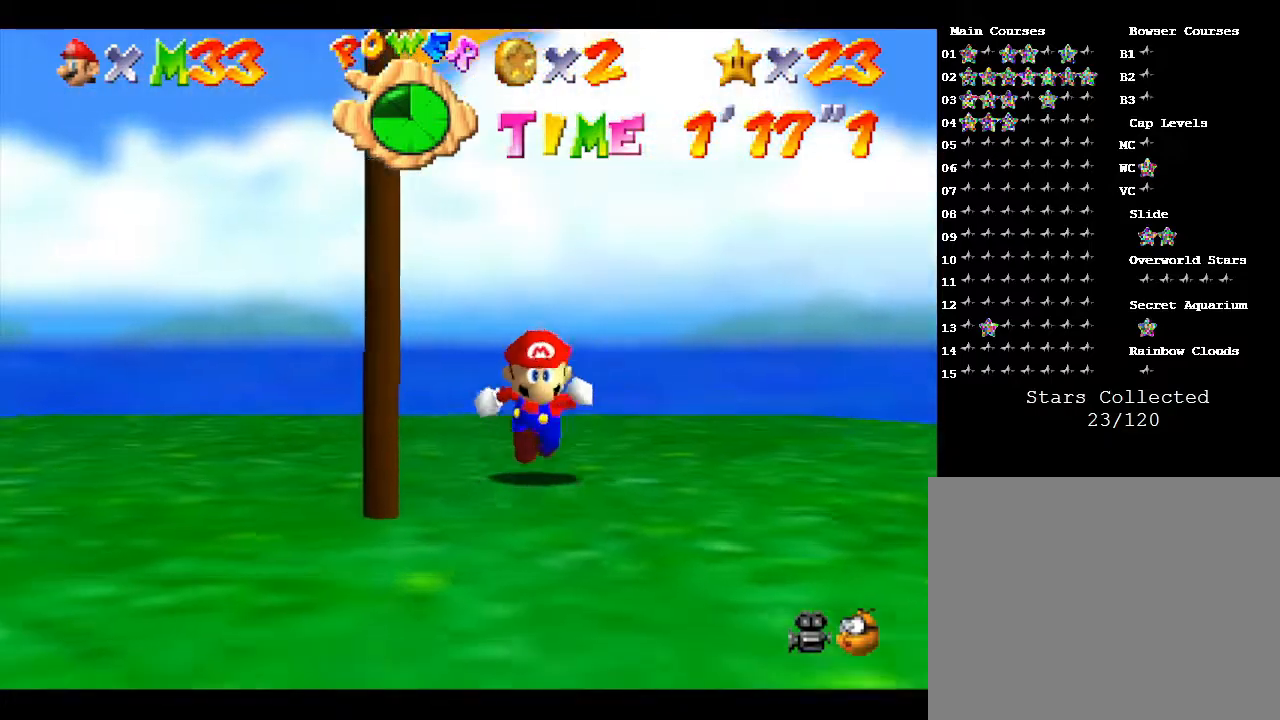
{"buttons": [], "left_stick": "down", "events": [[100, "left_stick", "right"], [250, "left_stick", "down"]]}
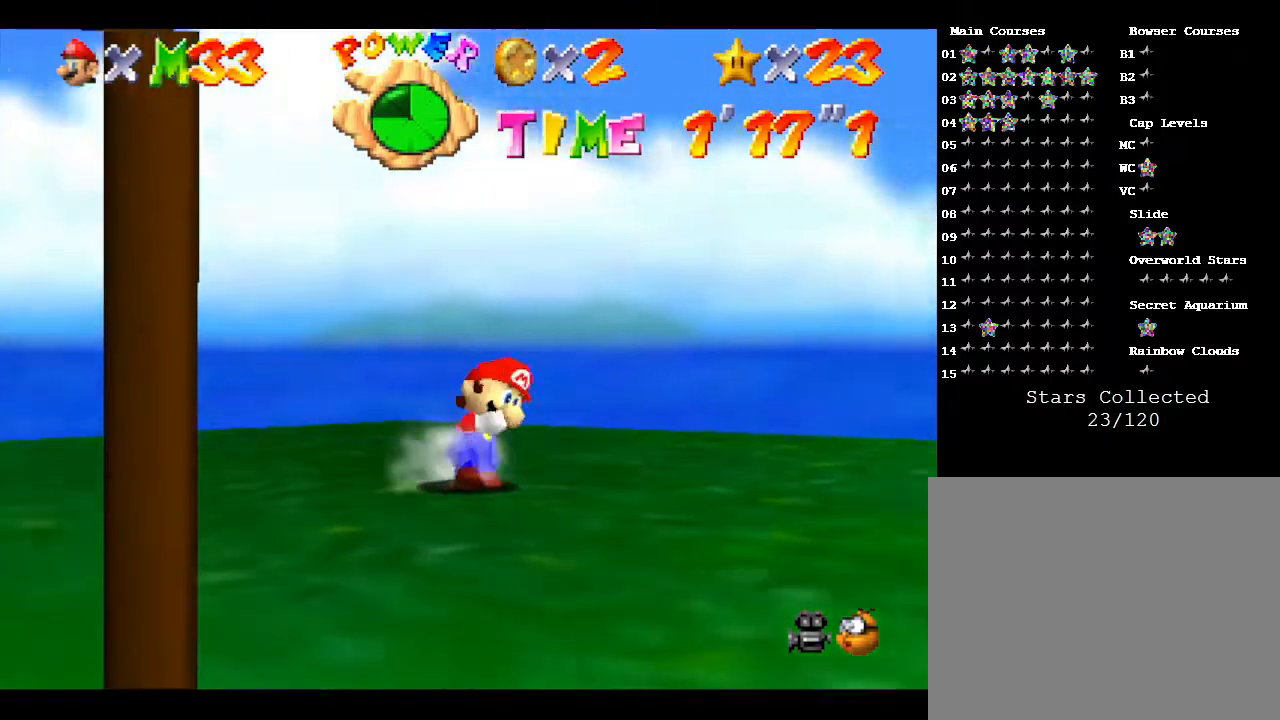
{"buttons": [], "left_stick": "down", "events": []}
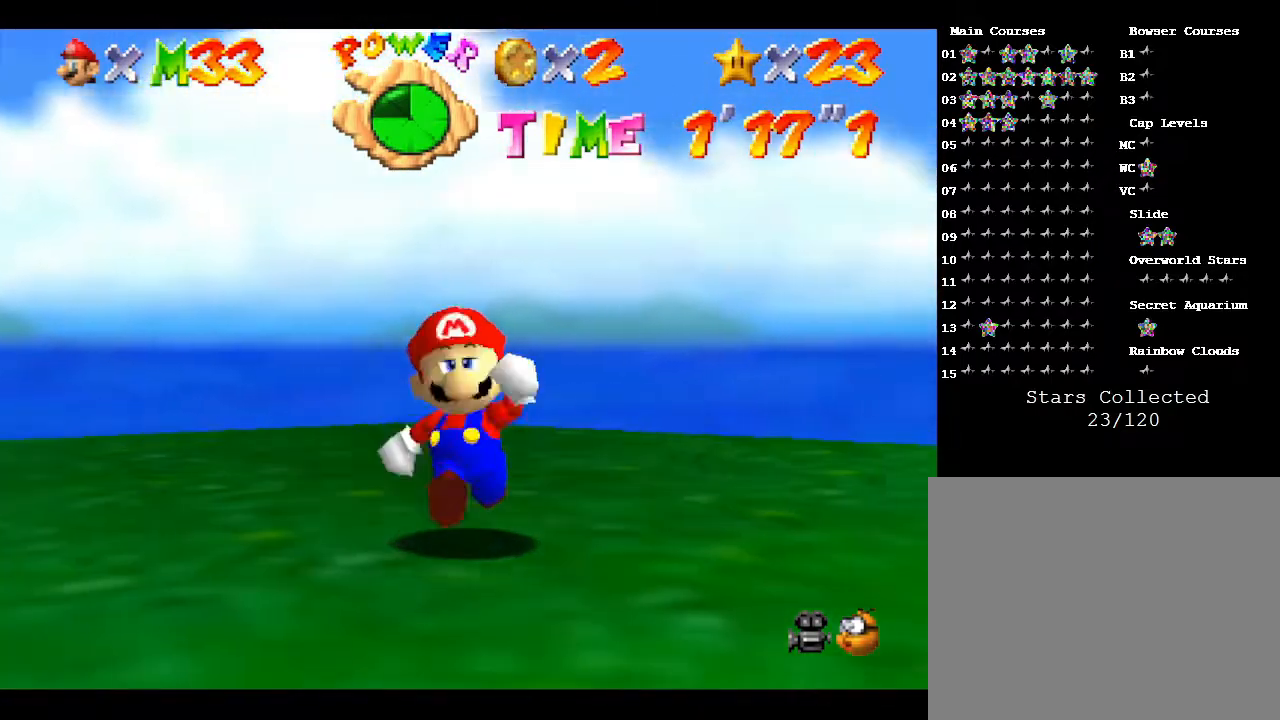
{"buttons": [], "left_stick": "down", "events": [[17, "left_stick", "down-left"], [217, "left_stick", "down"]]}
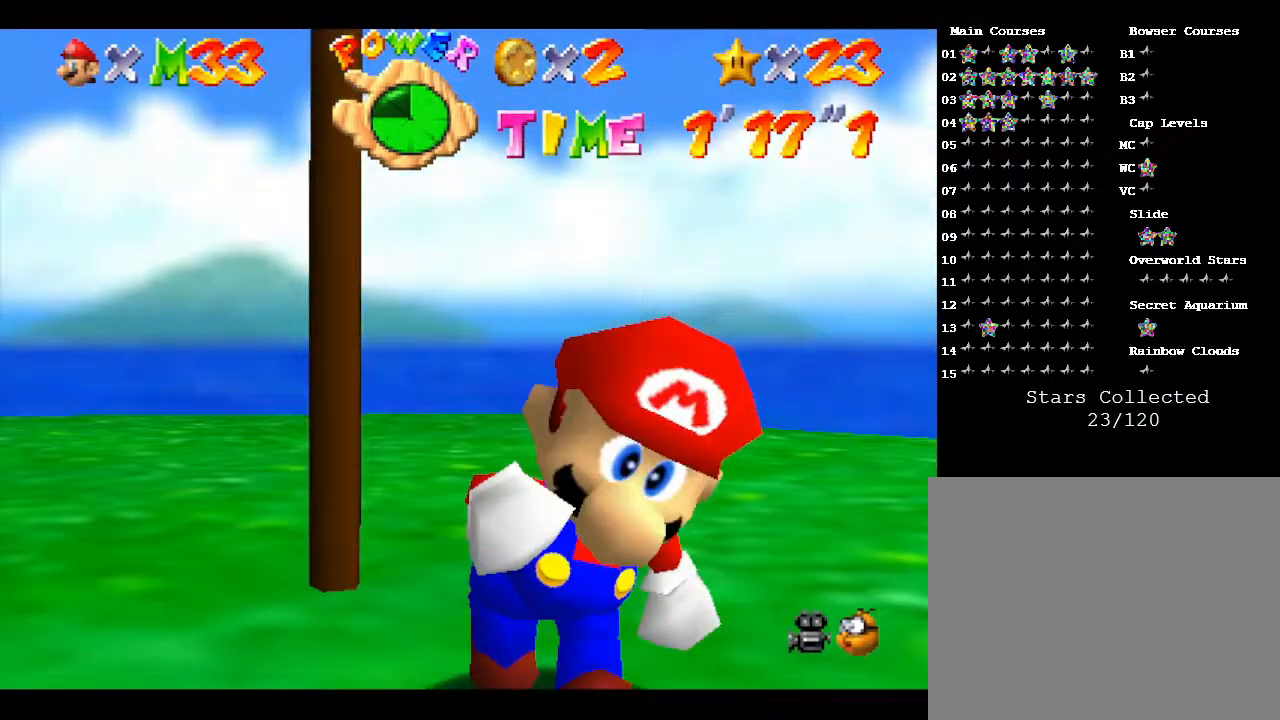
{"buttons": [], "left_stick": "up-right", "events": [[17, "left_stick", "down-left"], [183, "left_stick", "up-left"], [267, "left_stick", "up"], [450, "left_stick", "up-right"]]}